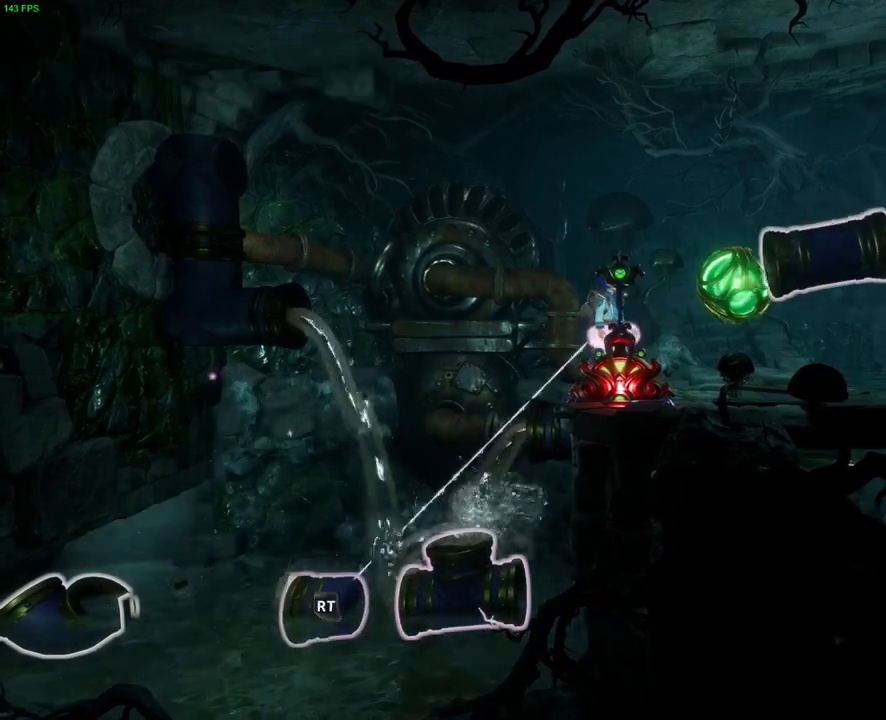
Gameplay with a controller (PlayStation layout); each line is a JSON object with the inputs held at the frame after it (dt_ms = milliseconds from this image to that frame). "button_events" lists button changes between this image and that frame as [ms after this image, input, new state], when the widget could be followed in between (sticks are given only as held states). Not read: HOME.
{"dt_ms": 500, "buttons": ["L2"], "left_stick": "center", "right_stick": "down", "button_events": [[367, "R2", "up"]]}
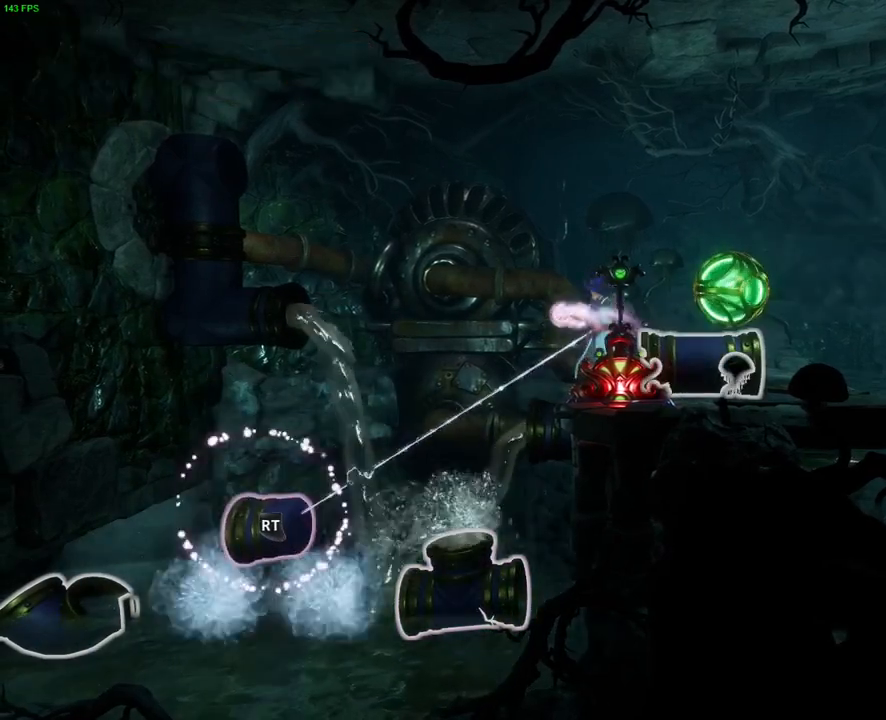
{"dt_ms": 500, "buttons": ["L2", "R2"], "left_stick": "center", "right_stick": "up", "button_events": [[433, "R2", "down"]]}
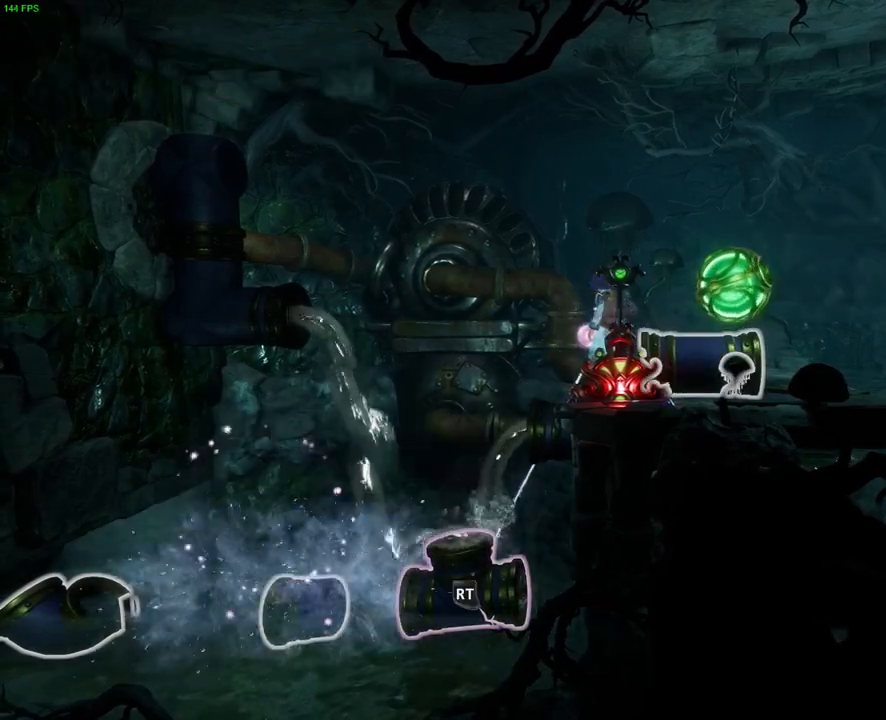
{"dt_ms": 500, "buttons": ["L2", "R2"], "left_stick": "center", "right_stick": "up-left", "button_events": [[250, "DPAD_LEFT", "down"], [350, "DPAD_LEFT", "up"]]}
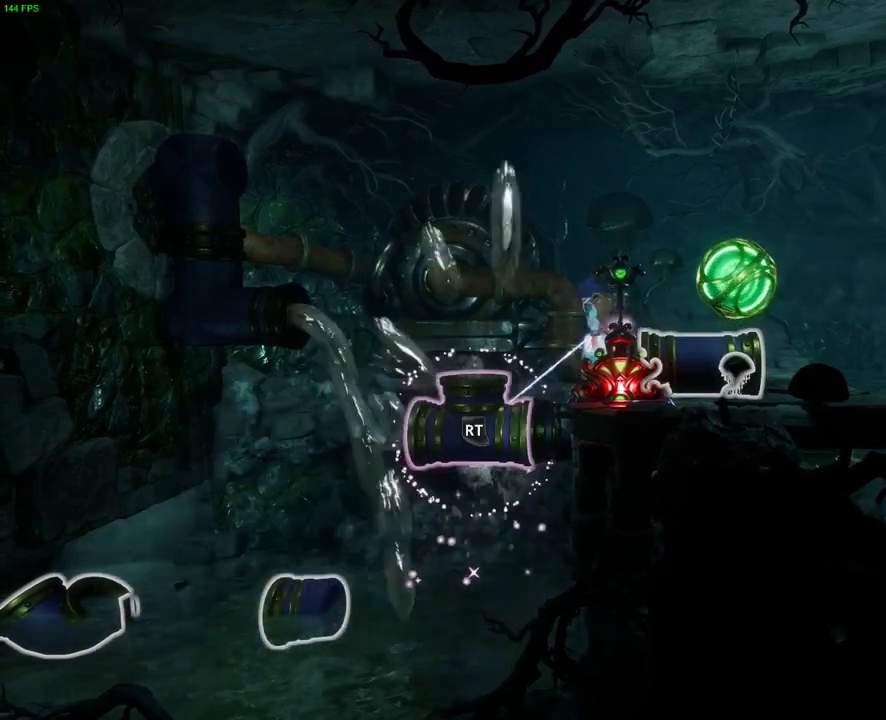
{"dt_ms": 500, "buttons": ["L2", "R2"], "left_stick": "center", "right_stick": "left", "button_events": [[233, "R2", "up"], [367, "R2", "down"]]}
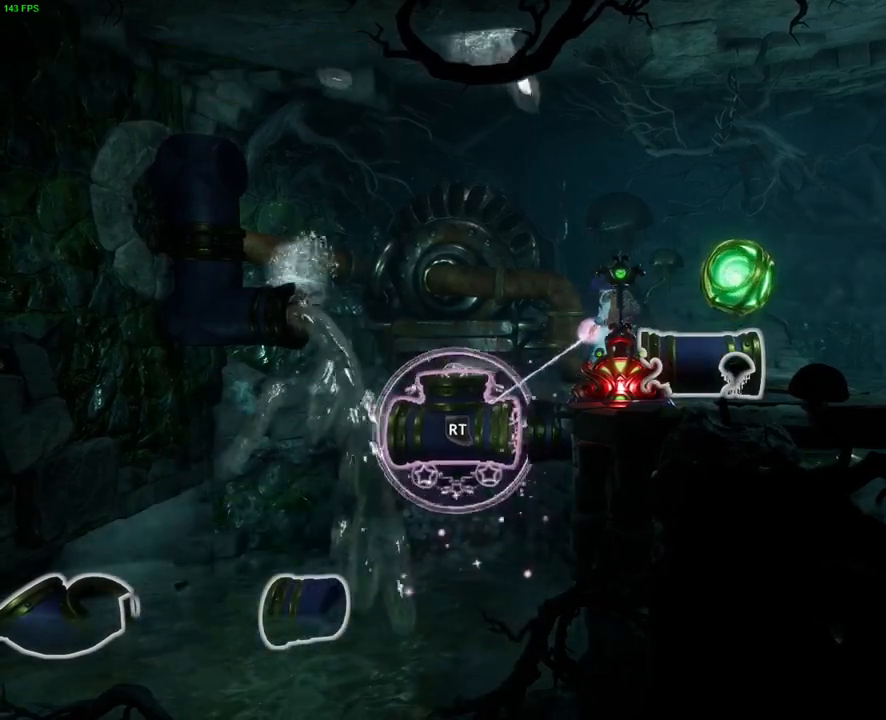
{"dt_ms": 500, "buttons": ["L2"], "left_stick": "center", "right_stick": "center", "button_events": [[150, "DPAD_LEFT", "down"], [250, "DPAD_LEFT", "up"], [500, "R2", "up"]]}
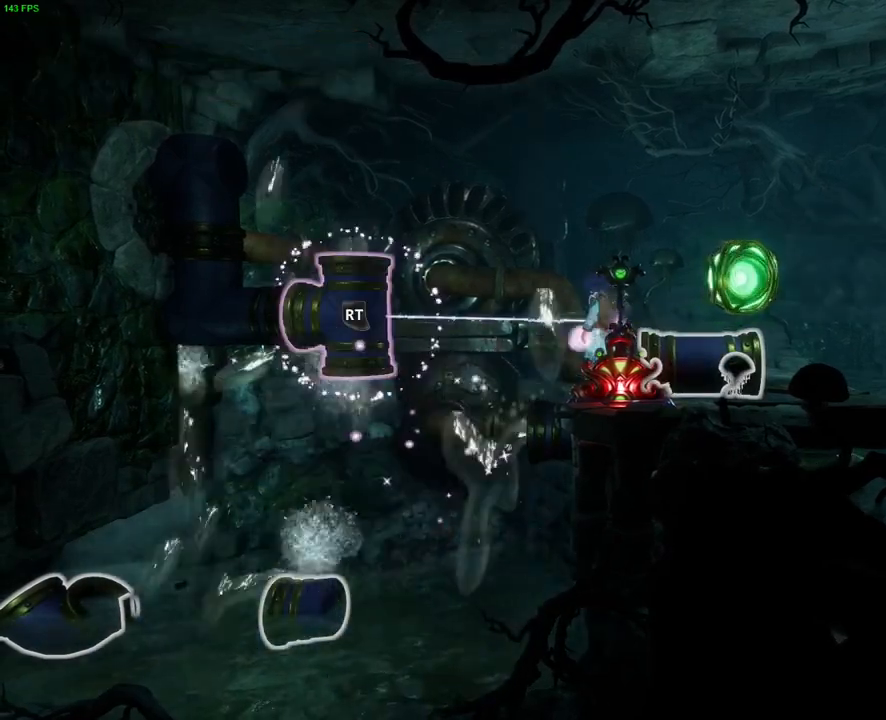
{"dt_ms": 500, "buttons": ["L2"], "left_stick": "center", "right_stick": "left", "button_events": []}
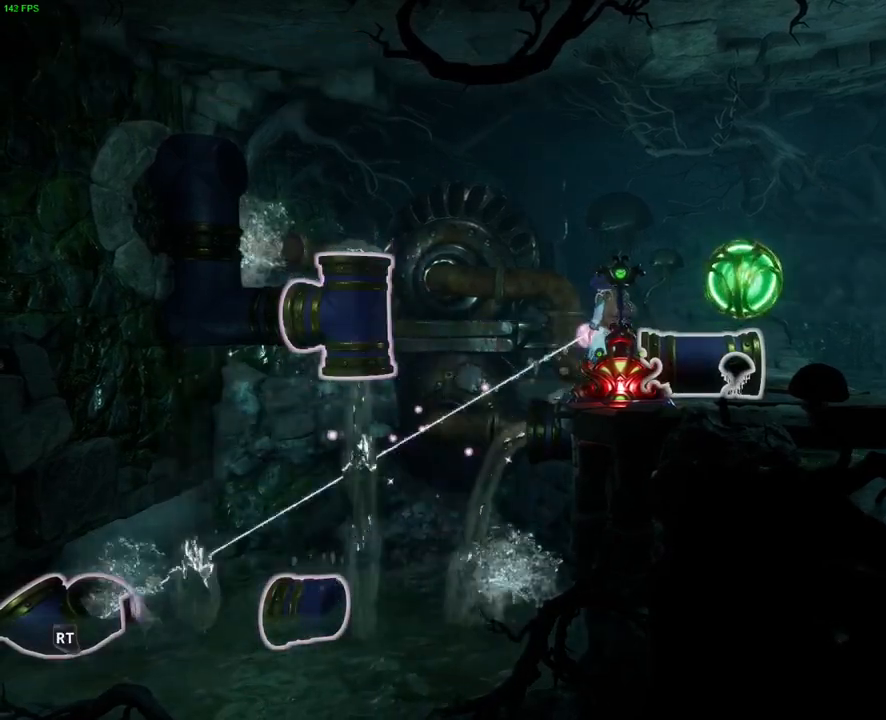
{"dt_ms": 500, "buttons": ["L2"], "left_stick": "center", "right_stick": "up", "button_events": []}
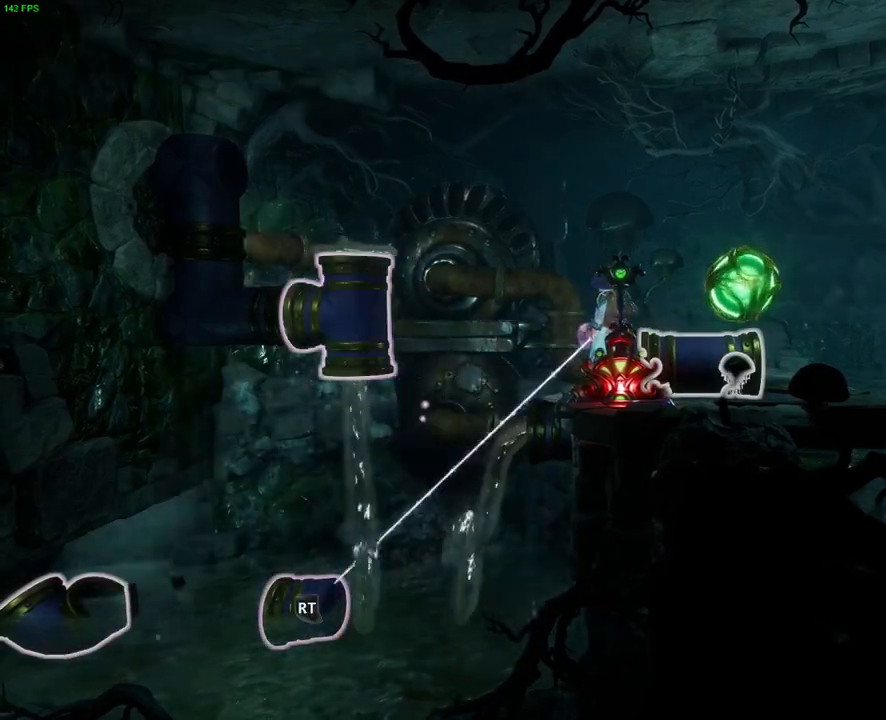
{"dt_ms": 500, "buttons": ["L2"], "left_stick": "center", "right_stick": "up-right", "button_events": []}
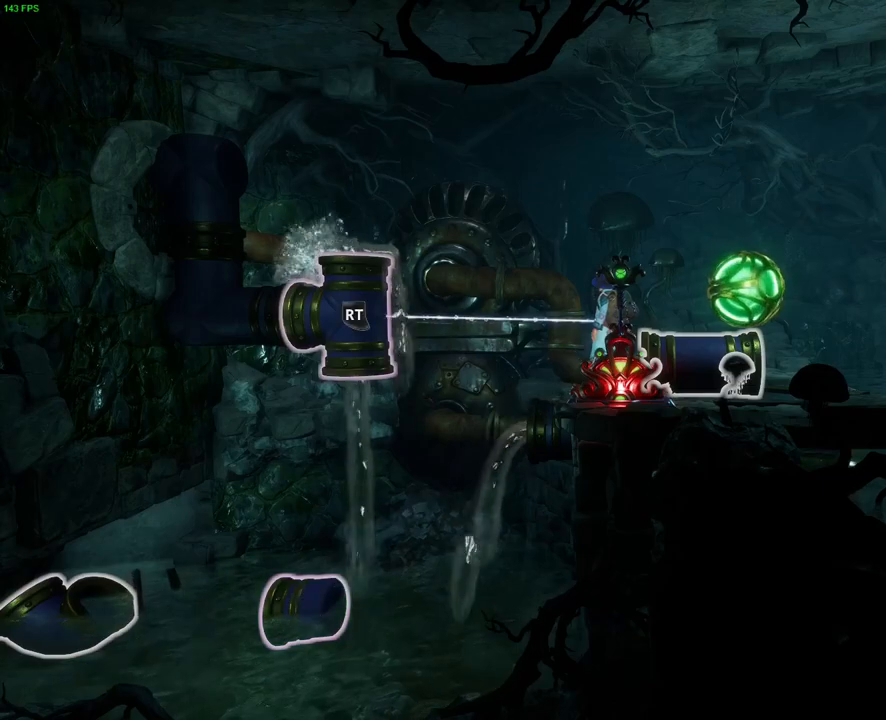
{"dt_ms": 1000, "buttons": ["L2", "R2"], "left_stick": "center", "right_stick": "left", "button_events": [[167, "R2", "down"], [450, "DPAD_LEFT", "down"], [567, "DPAD_LEFT", "up"]]}
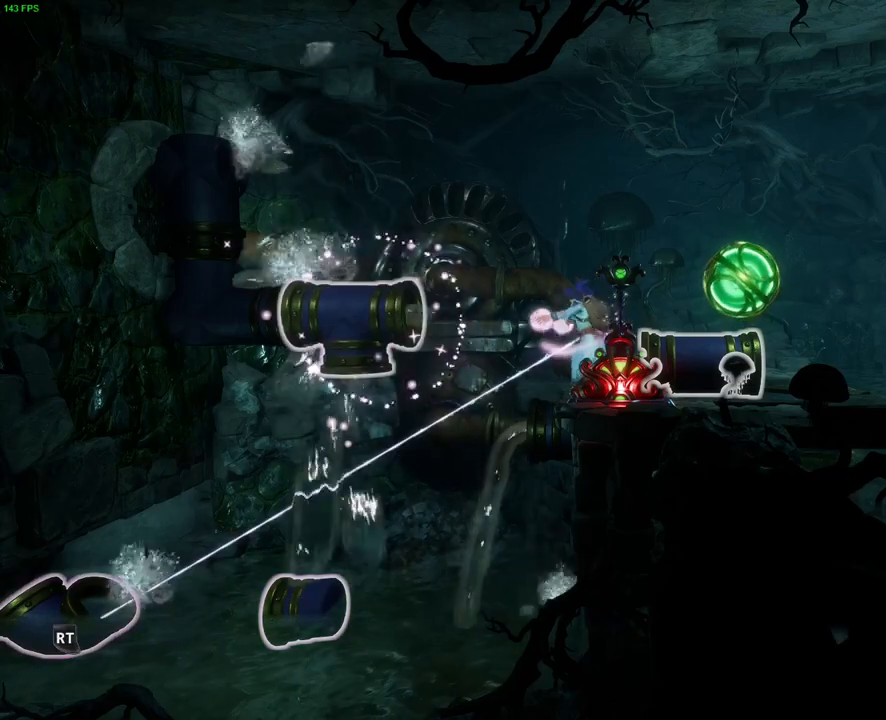
{"dt_ms": 500, "buttons": ["L2", "R2"], "left_stick": "center", "right_stick": "right", "button_events": [[33, "R2", "up"], [350, "R2", "down"]]}
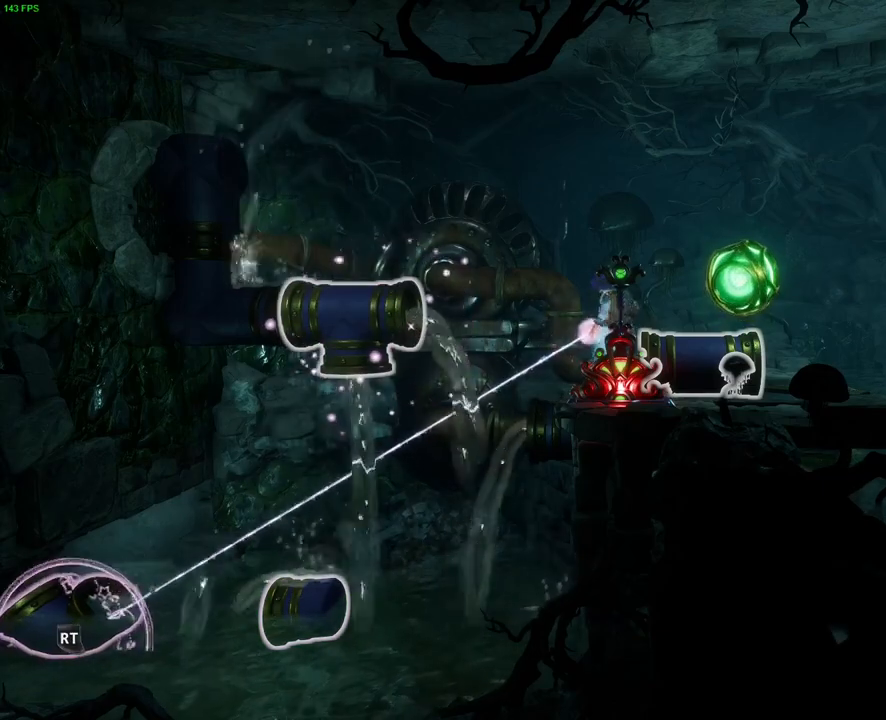
{"dt_ms": 500, "buttons": ["L2", "R2"], "left_stick": "center", "right_stick": "up-right", "button_events": [[267, "DPAD_RIGHT", "down"], [383, "DPAD_RIGHT", "up"]]}
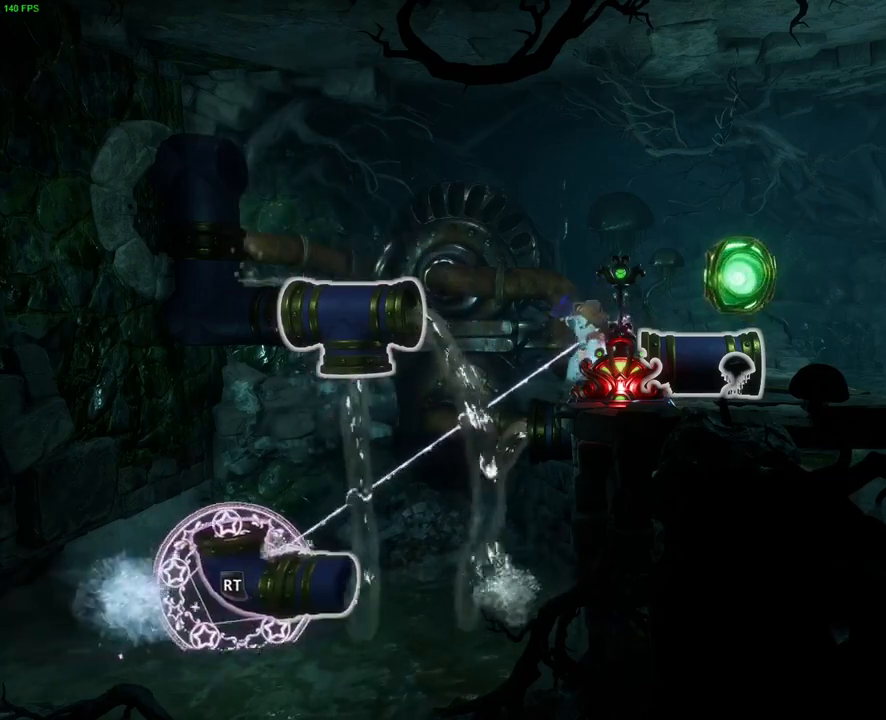
{"dt_ms": 500, "buttons": ["L2", "R2"], "left_stick": "center", "right_stick": "up", "button_events": []}
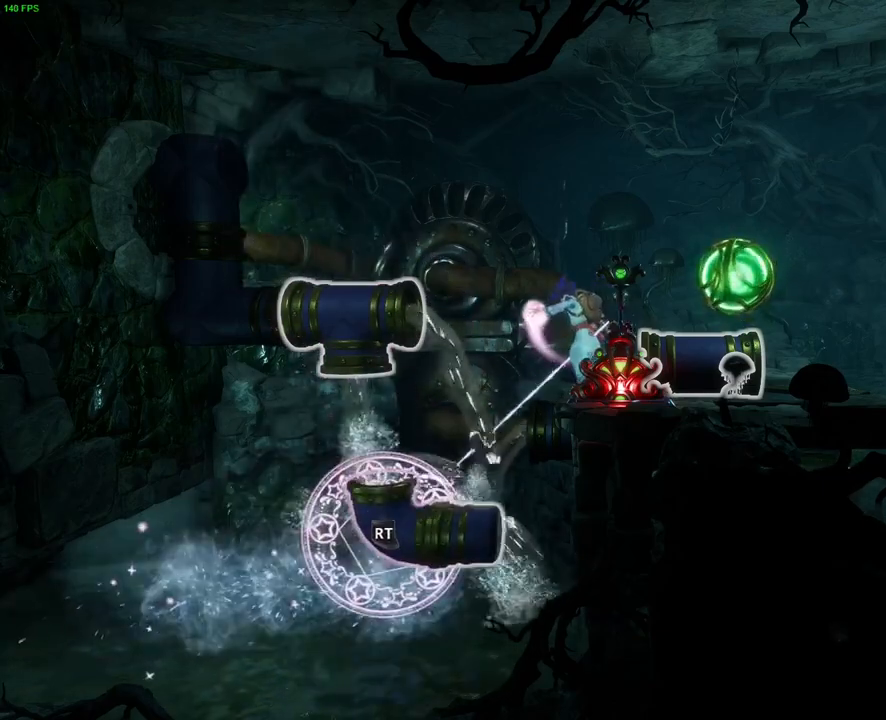
{"dt_ms": 500, "buttons": ["L2", "R2"], "left_stick": "center", "right_stick": "center", "button_events": []}
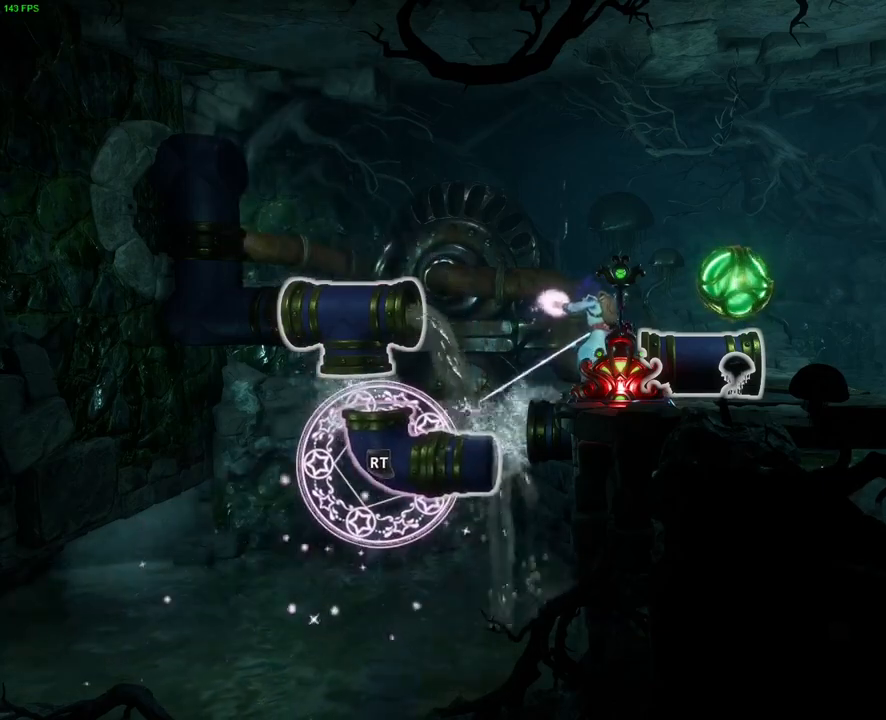
{"dt_ms": 500, "buttons": ["L2"], "left_stick": "center", "right_stick": "down-right", "button_events": [[367, "R2", "up"]]}
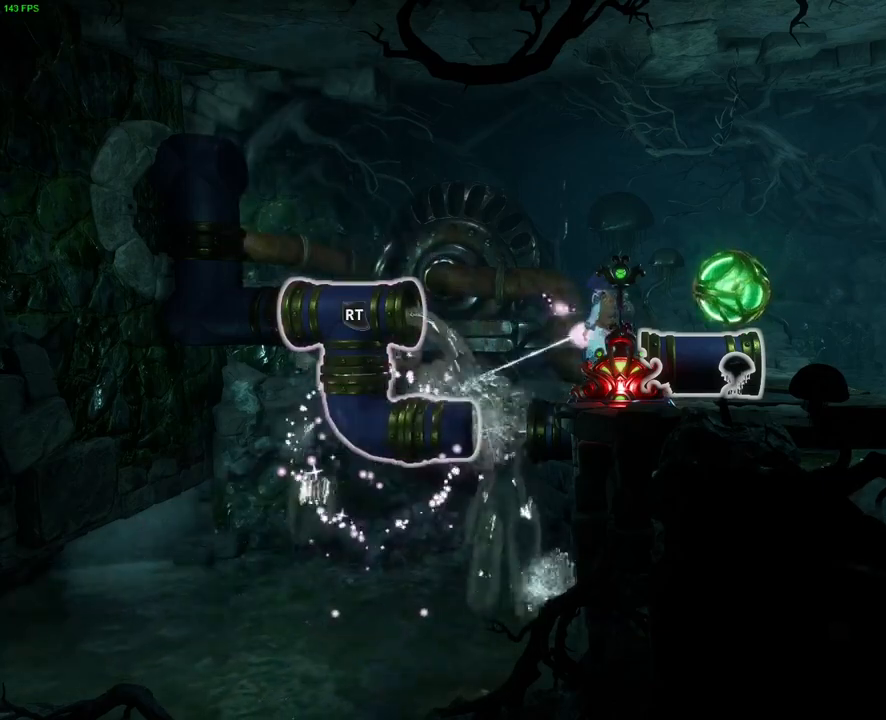
{"dt_ms": 500, "buttons": ["L2"], "left_stick": "center", "right_stick": "center", "button_events": []}
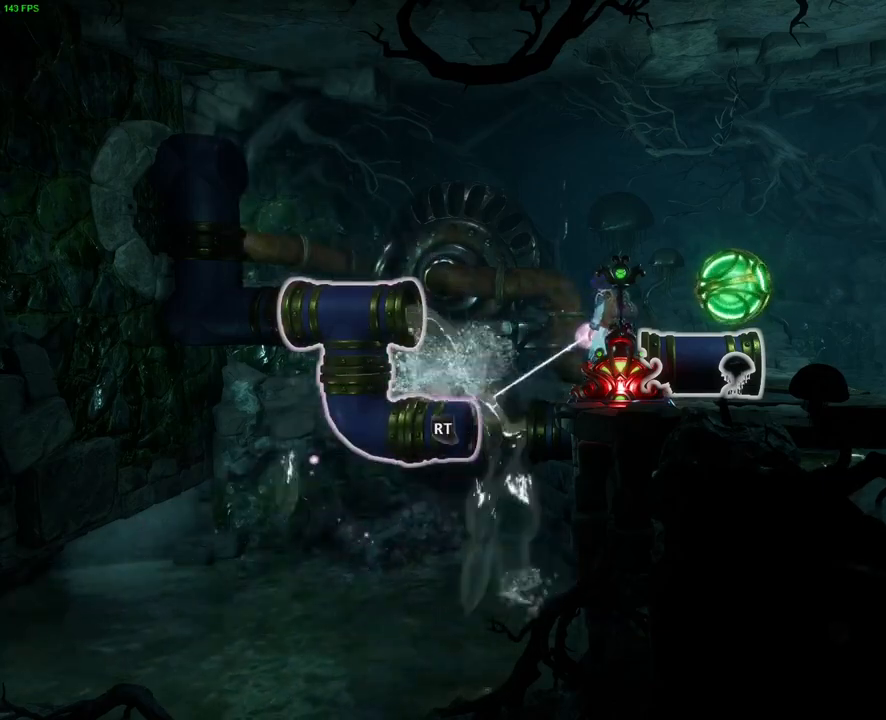
{"dt_ms": 500, "buttons": ["L2", "R2"], "left_stick": "center", "right_stick": "down-left", "button_events": [[217, "R2", "down"]]}
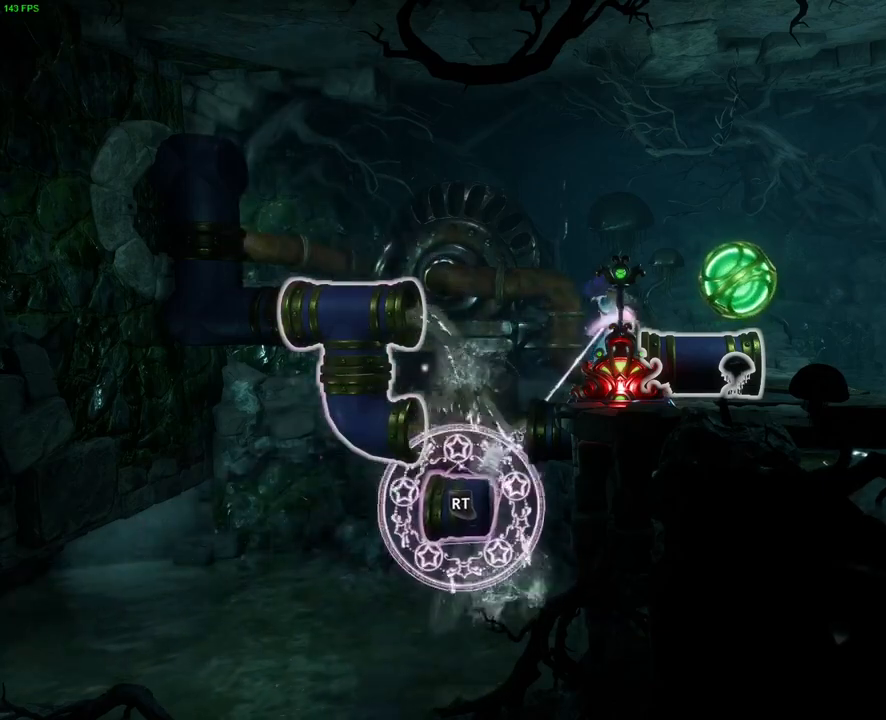
{"dt_ms": 500, "buttons": ["L2"], "left_stick": "center", "right_stick": "up", "button_events": [[17, "R2", "up"]]}